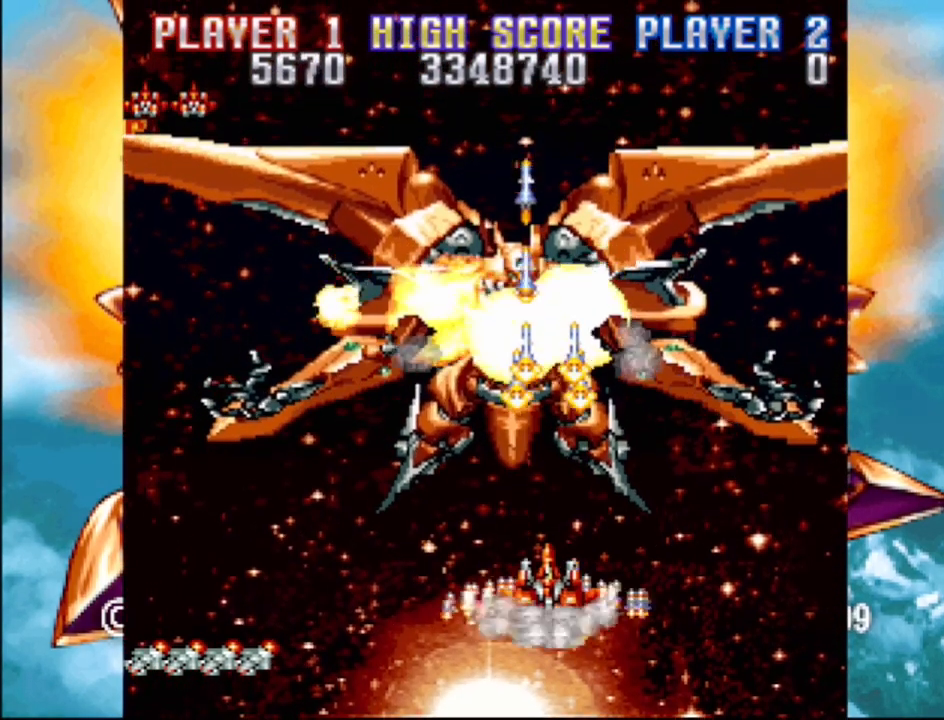
Gameplay with a controller (PlayStation layout); each line is a JSON object with the inputs held at the frame after it. "events" lists button and stick changes between this image and that frame as [ms after this image, input, new state], when the widget could be followed in between. Not read: L3 R3 left_stick right_stick.
{"buttons": ["CROSS"], "events": [[67, "DPAD_DOWN", "up"], [67, "DPAD_LEFT", "up"], [350, "DPAD_LEFT", "down"], [450, "DPAD_LEFT", "up"]]}
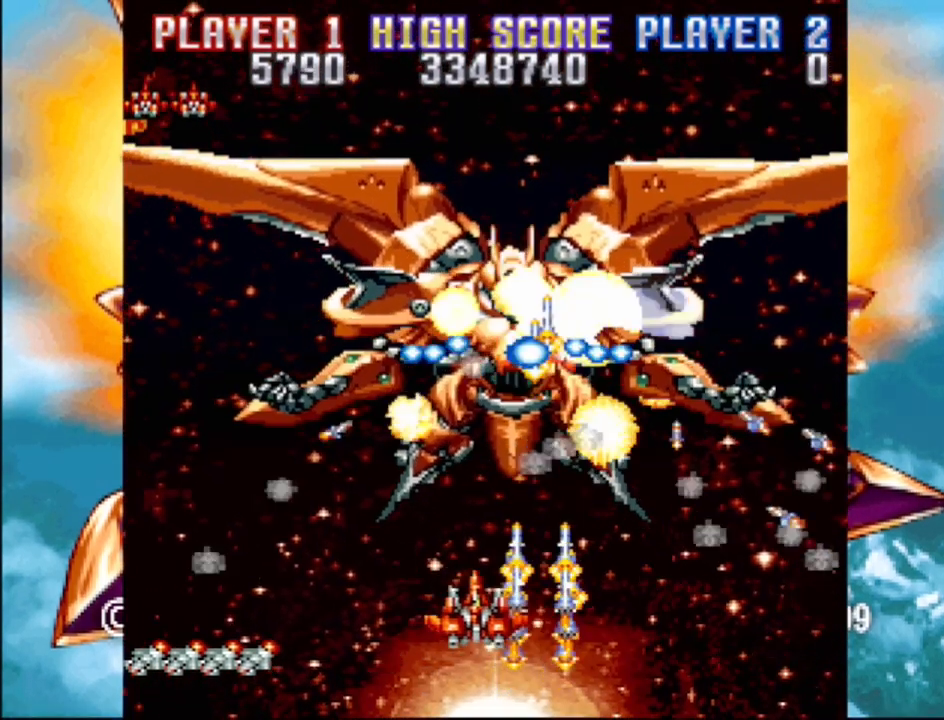
{"buttons": ["CROSS", "DPAD_LEFT"], "events": [[217, "DPAD_LEFT", "down"]]}
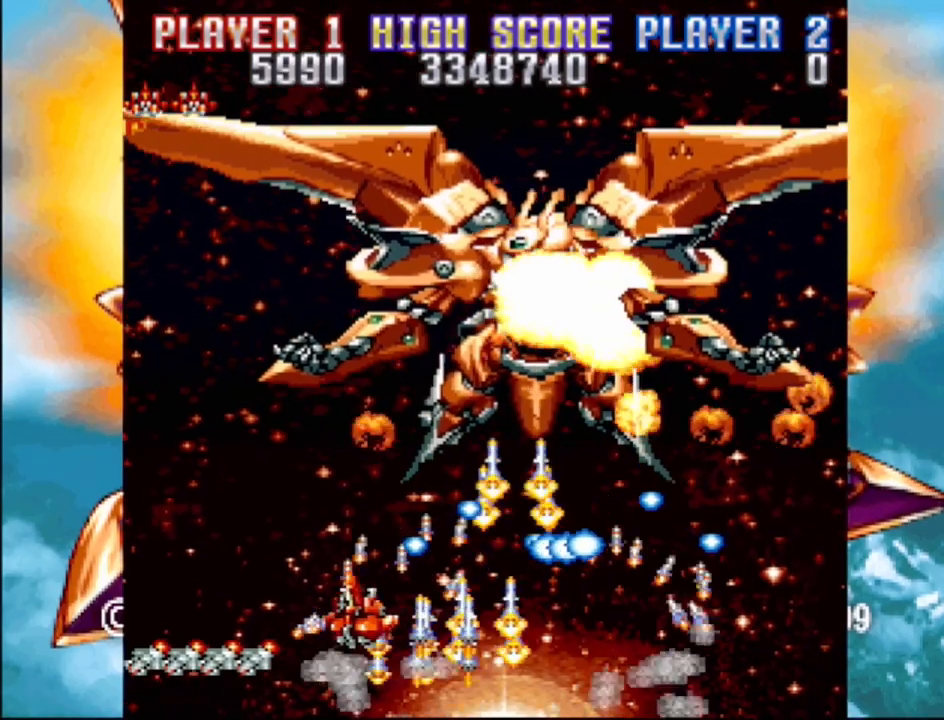
{"buttons": ["DPAD_RIGHT"], "events": [[100, "CROSS", "up"], [283, "DPAD_LEFT", "up"], [450, "DPAD_RIGHT", "down"]]}
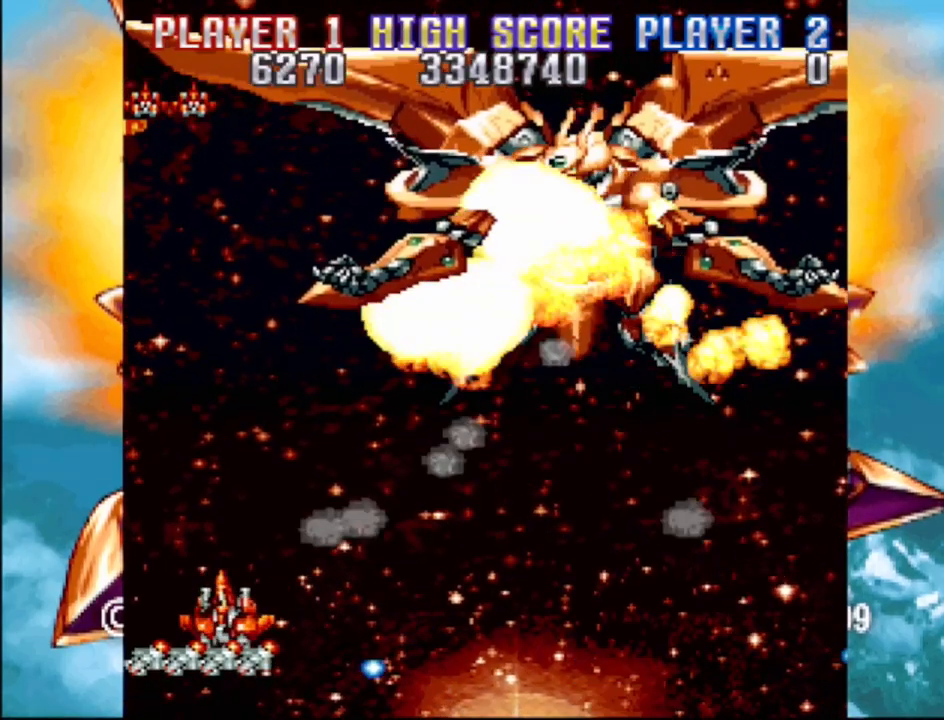
{"buttons": ["CROSS"], "events": [[400, "CROSS", "down"], [450, "DPAD_RIGHT", "up"]]}
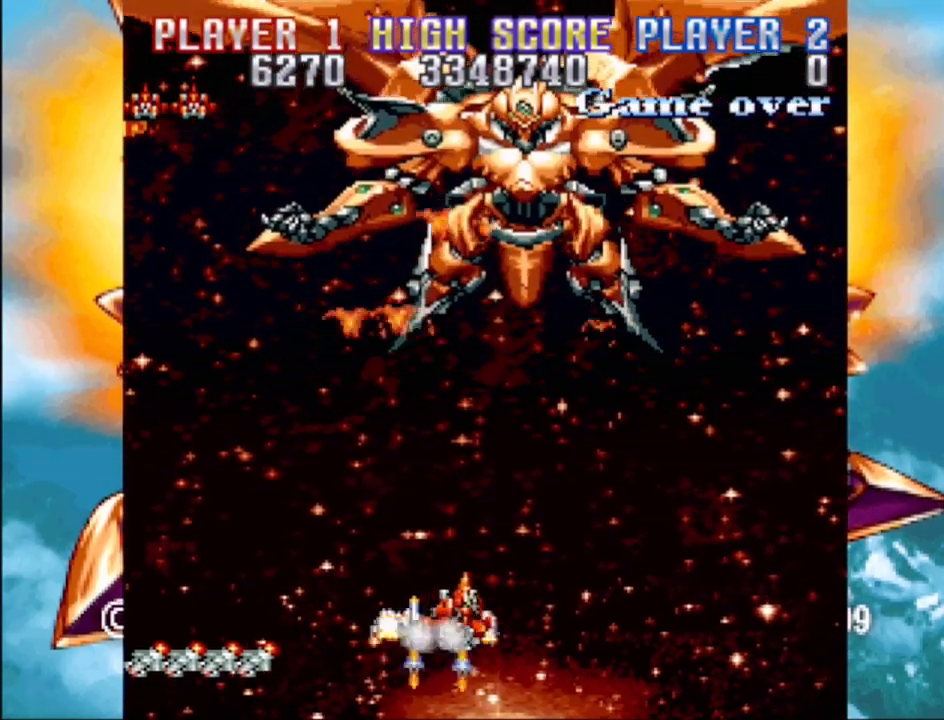
{"buttons": [], "events": [[300, "CROSS", "up"], [367, "DPAD_RIGHT", "down"], [500, "DPAD_RIGHT", "up"]]}
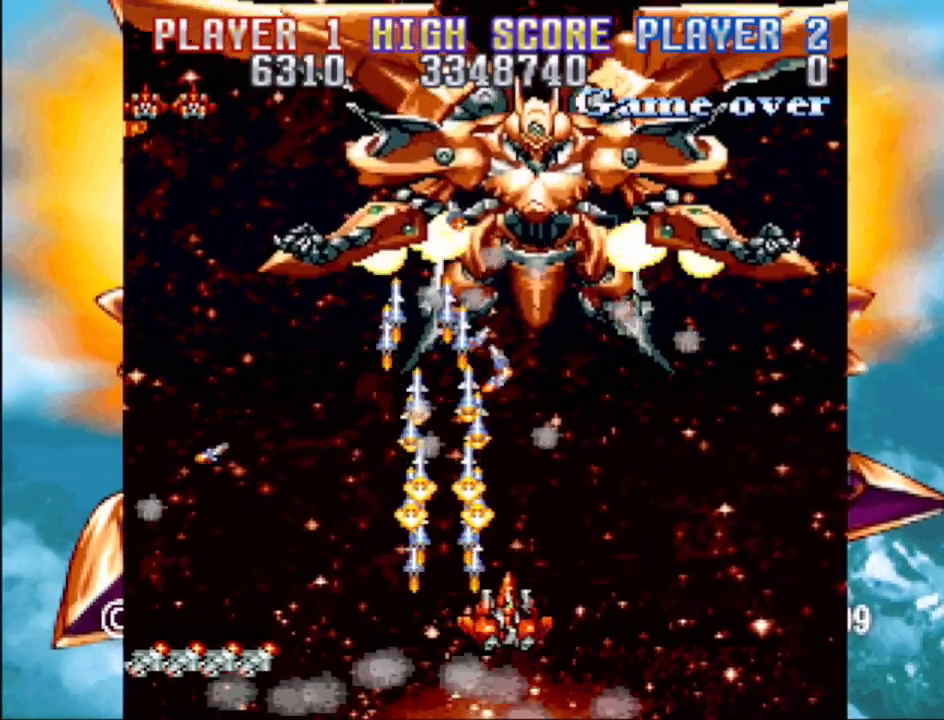
{"buttons": ["CROSS"], "events": [[217, "CROSS", "down"]]}
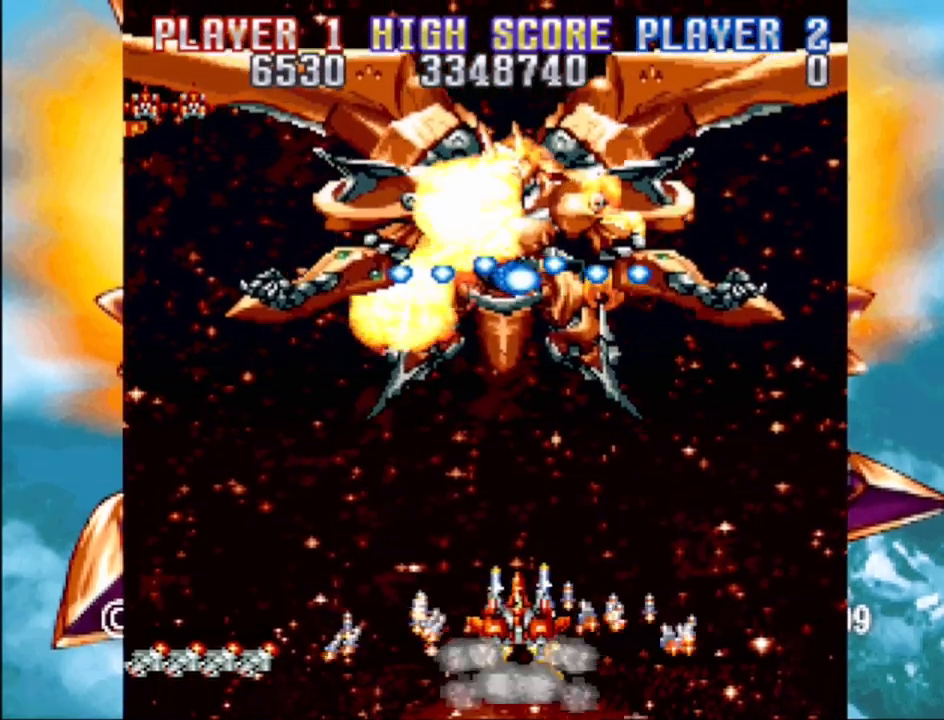
{"buttons": ["DPAD_LEFT"], "events": [[67, "DPAD_LEFT", "down"], [217, "CROSS", "up"]]}
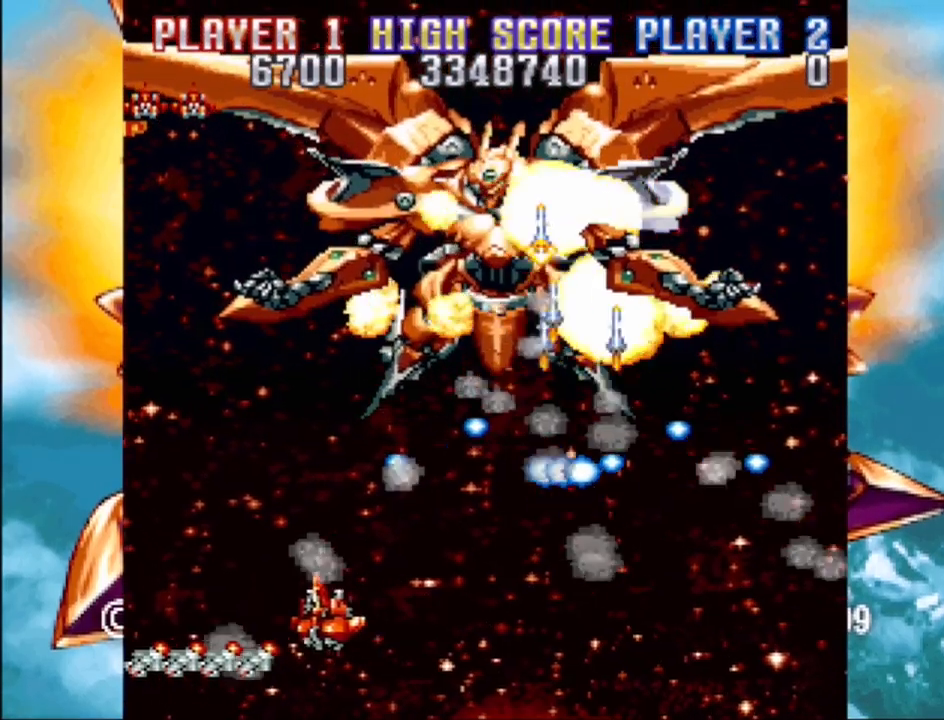
{"buttons": ["DPAD_RIGHT"], "events": [[50, "DPAD_UP", "down"], [117, "DPAD_LEFT", "up"], [183, "DPAD_LEFT", "down"], [317, "DPAD_LEFT", "up"], [333, "DPAD_RIGHT", "down"], [350, "DPAD_UP", "up"]]}
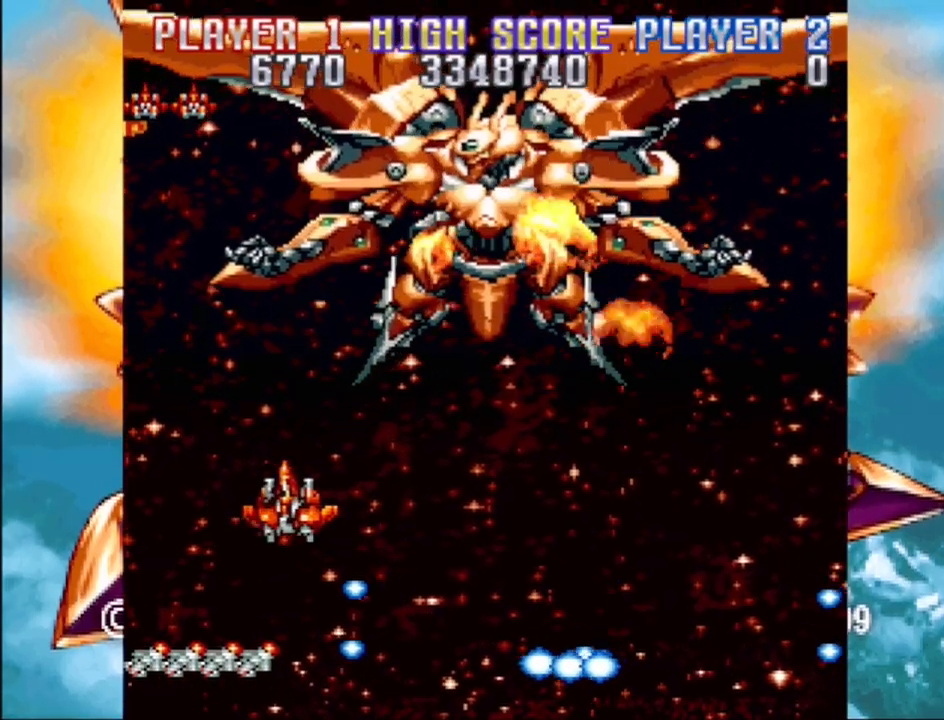
{"buttons": ["CROSS"], "events": [[217, "CROSS", "down"], [250, "DPAD_RIGHT", "up"]]}
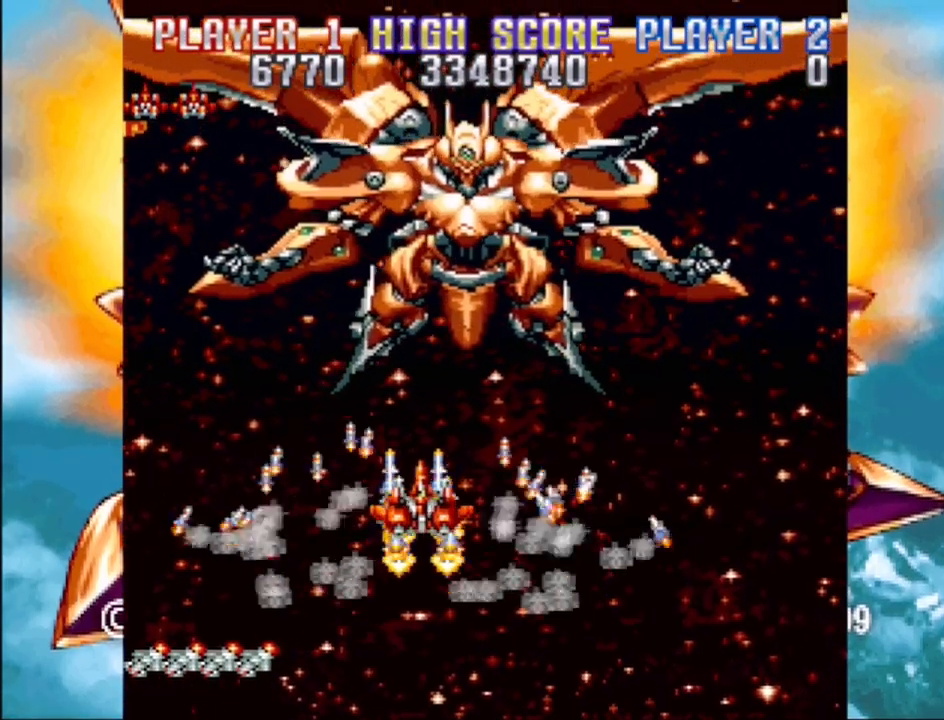
{"buttons": [], "events": [[117, "DPAD_DOWN", "down"], [183, "DPAD_RIGHT", "down"], [217, "CROSS", "up"], [433, "DPAD_RIGHT", "up"], [450, "DPAD_DOWN", "up"]]}
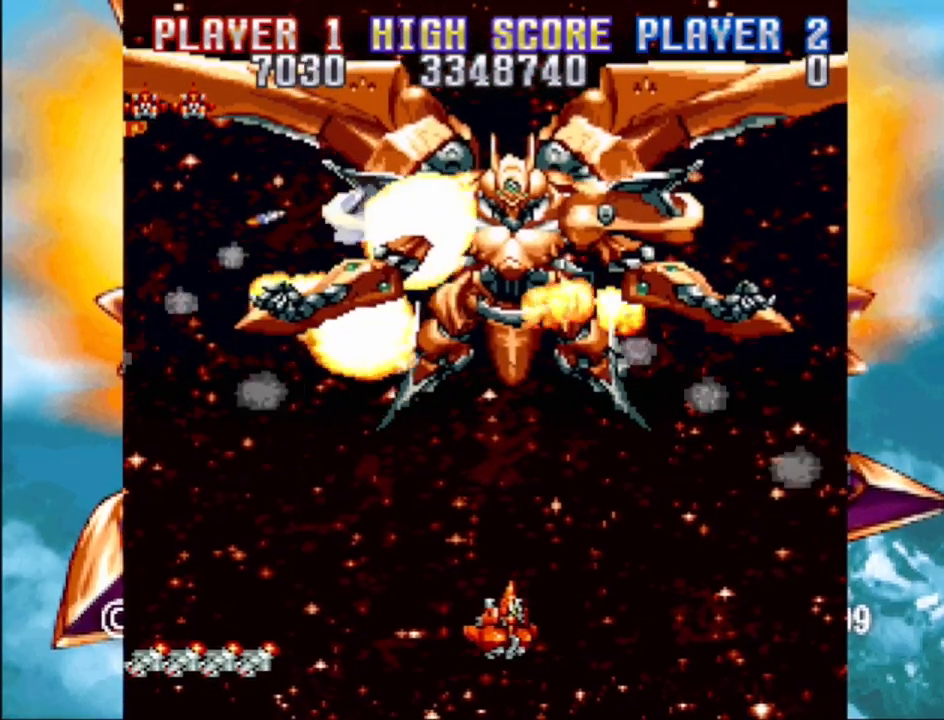
{"buttons": [], "events": [[67, "CROSS", "down"], [250, "DPAD_DOWN", "down"], [267, "DPAD_RIGHT", "down"], [367, "CROSS", "up"], [450, "DPAD_DOWN", "up"], [450, "DPAD_RIGHT", "up"]]}
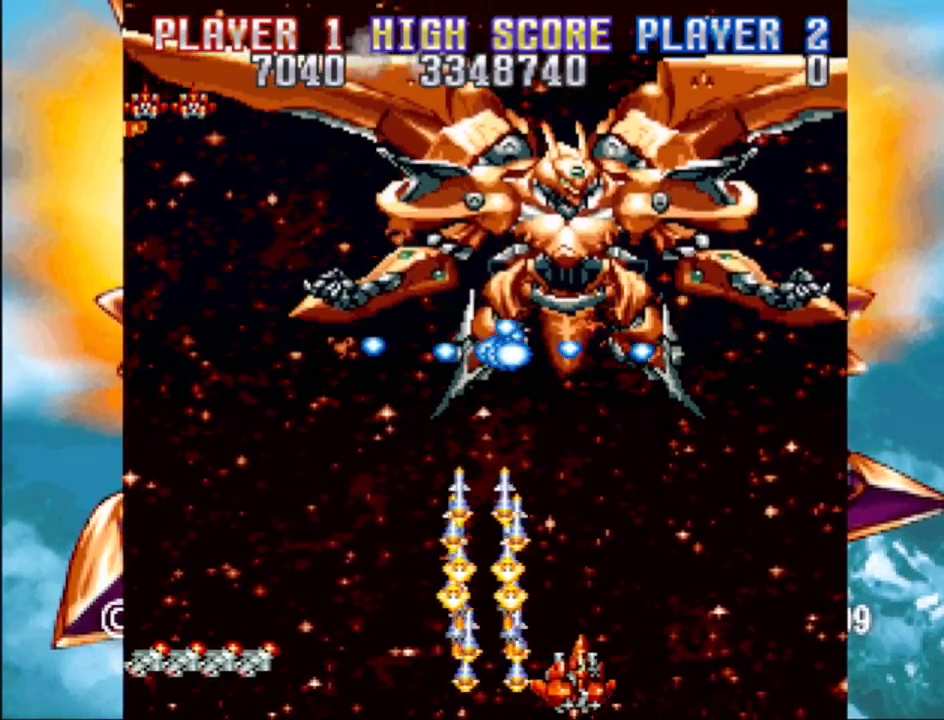
{"buttons": ["DPAD_LEFT"], "events": [[33, "DPAD_LEFT", "down"]]}
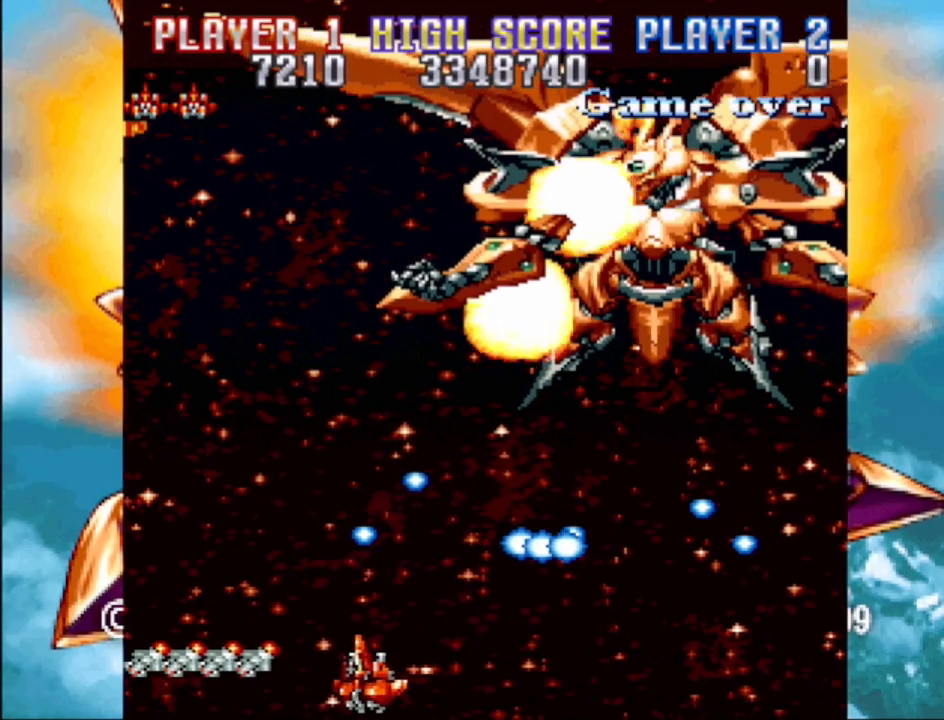
{"buttons": ["DPAD_RIGHT"], "events": [[100, "DPAD_UP", "down"], [350, "DPAD_LEFT", "up"], [383, "DPAD_RIGHT", "down"], [450, "DPAD_UP", "up"]]}
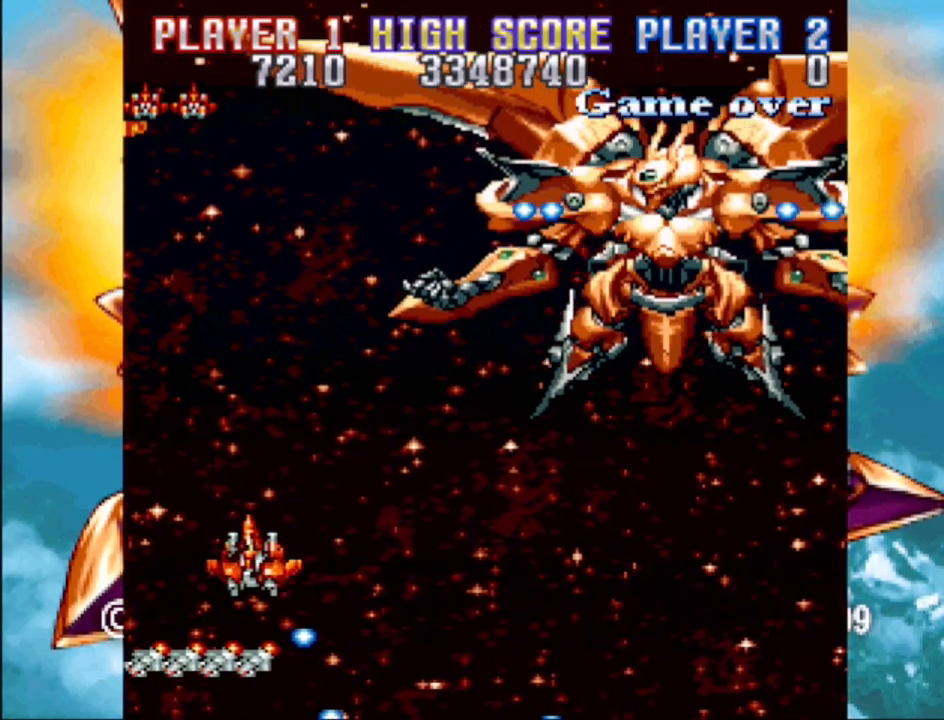
{"buttons": ["CROSS", "DPAD_DOWN", "DPAD_RIGHT"], "events": [[283, "CROSS", "down"], [383, "DPAD_DOWN", "down"], [483, "DPAD_RIGHT", "up"], [500, "DPAD_RIGHT", "down"]]}
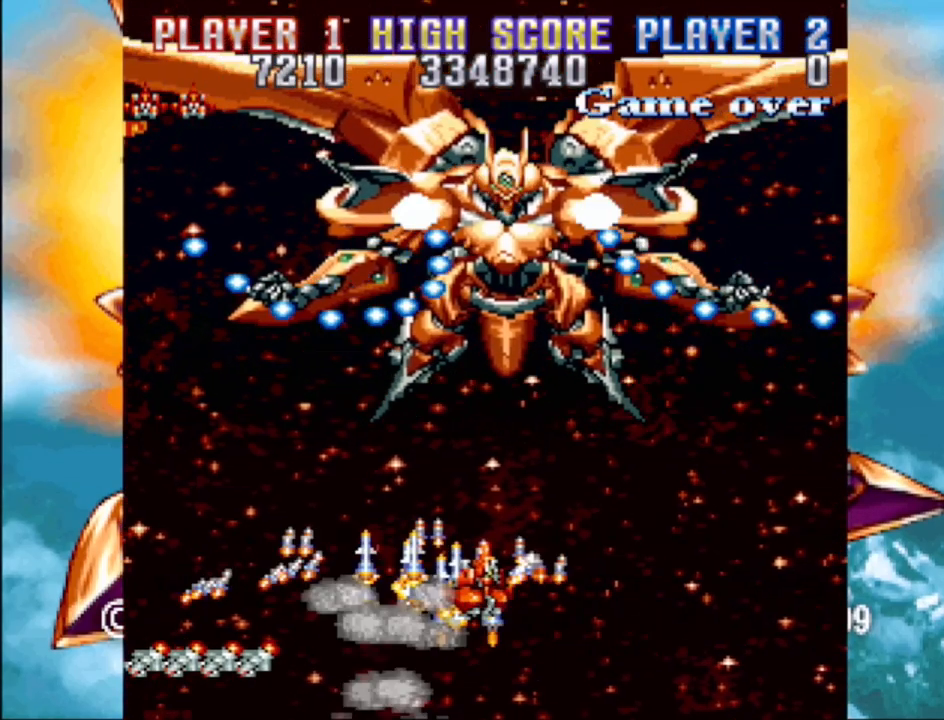
{"buttons": [], "events": [[117, "DPAD_RIGHT", "up"], [167, "CROSS", "up"], [267, "DPAD_RIGHT", "down"], [433, "DPAD_RIGHT", "up"], [450, "DPAD_DOWN", "up"]]}
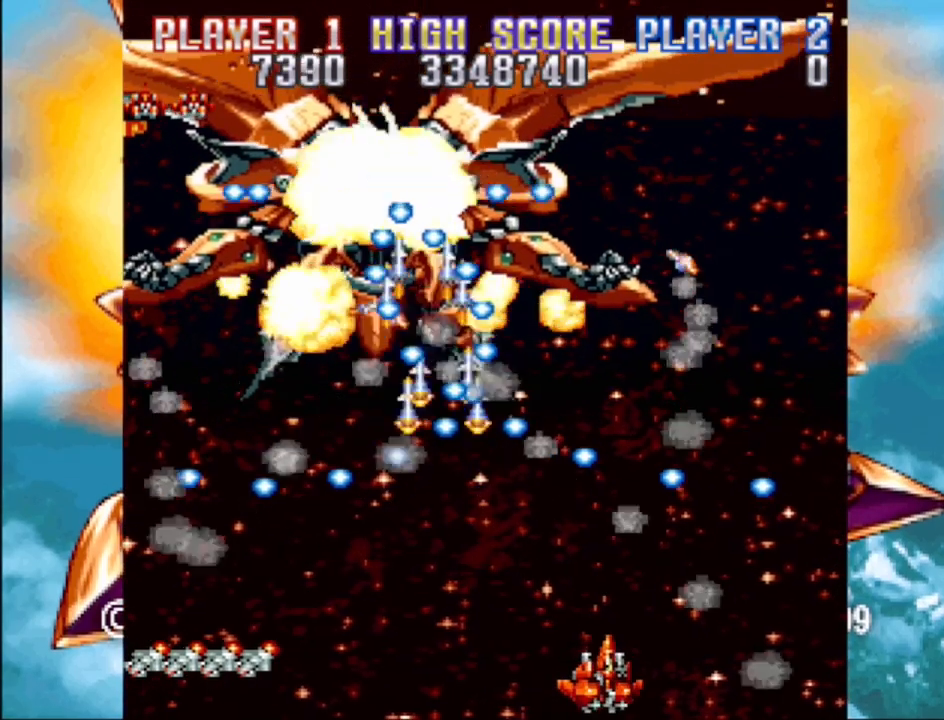
{"buttons": ["DPAD_RIGHT"], "events": [[417, "DPAD_RIGHT", "down"]]}
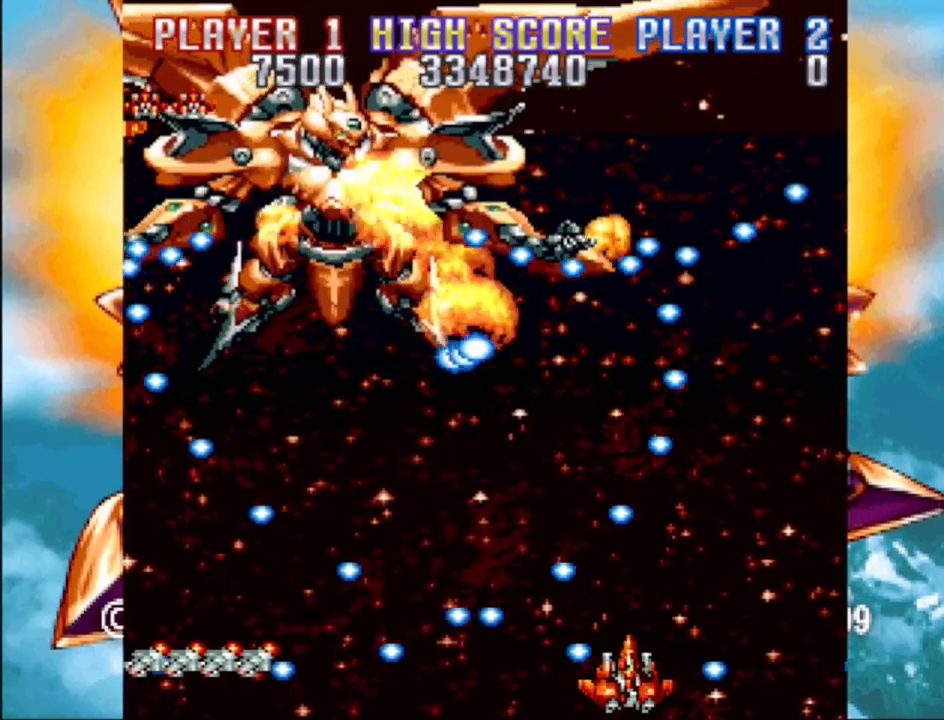
{"buttons": [], "events": [[50, "DPAD_RIGHT", "up"], [133, "DPAD_RIGHT", "down"], [200, "DPAD_RIGHT", "up"], [283, "DPAD_LEFT", "down"], [400, "DPAD_LEFT", "up"]]}
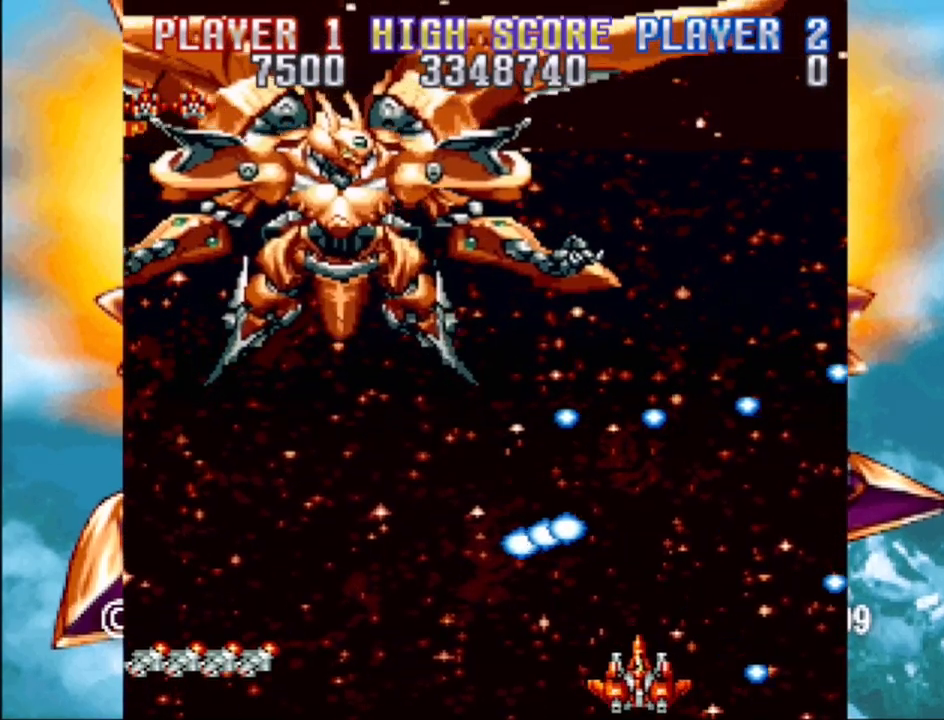
{"buttons": [], "events": [[17, "DPAD_RIGHT", "down"], [267, "DPAD_RIGHT", "up"]]}
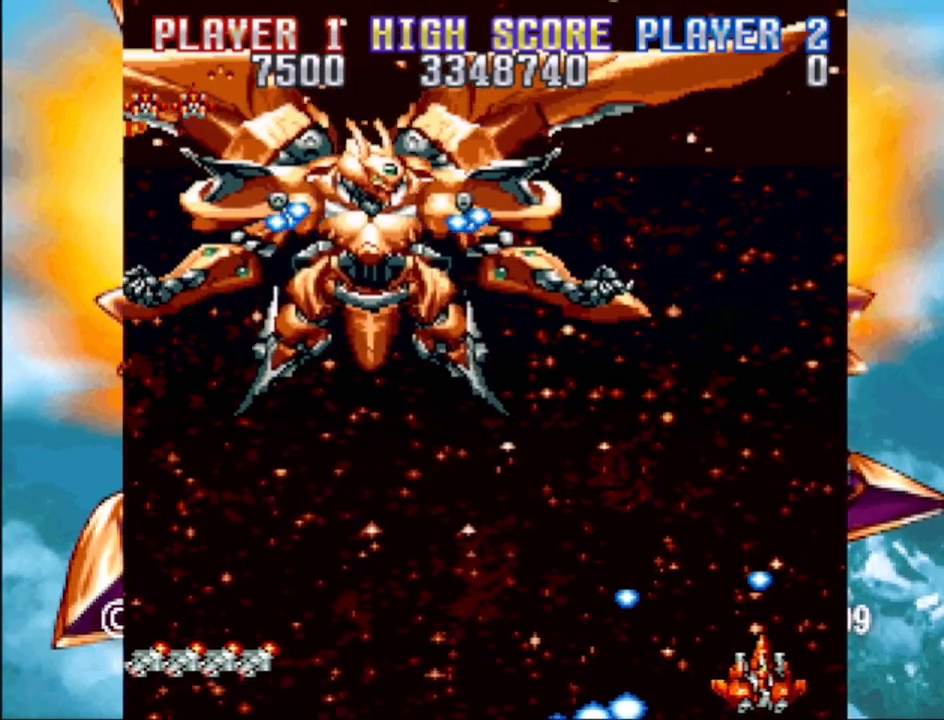
{"buttons": ["CROSS", "DPAD_DOWN", "DPAD_LEFT"], "events": [[200, "DPAD_UP", "down"], [217, "DPAD_LEFT", "down"], [417, "DPAD_UP", "up"], [467, "CROSS", "down"], [500, "DPAD_DOWN", "down"]]}
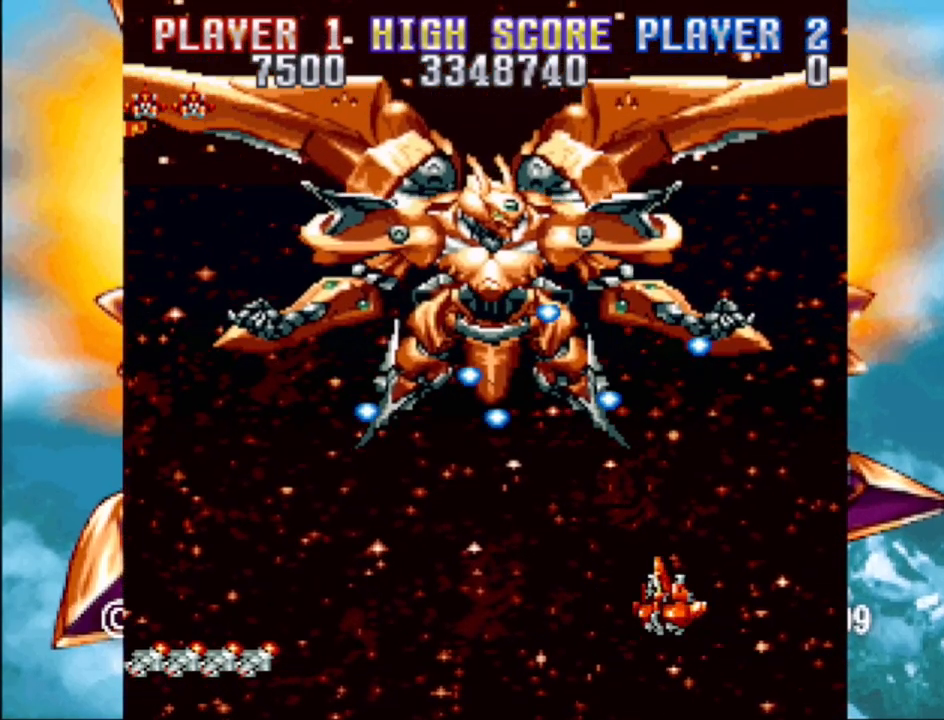
{"buttons": ["DPAD_LEFT"], "events": [[267, "CROSS", "up"], [500, "DPAD_DOWN", "up"]]}
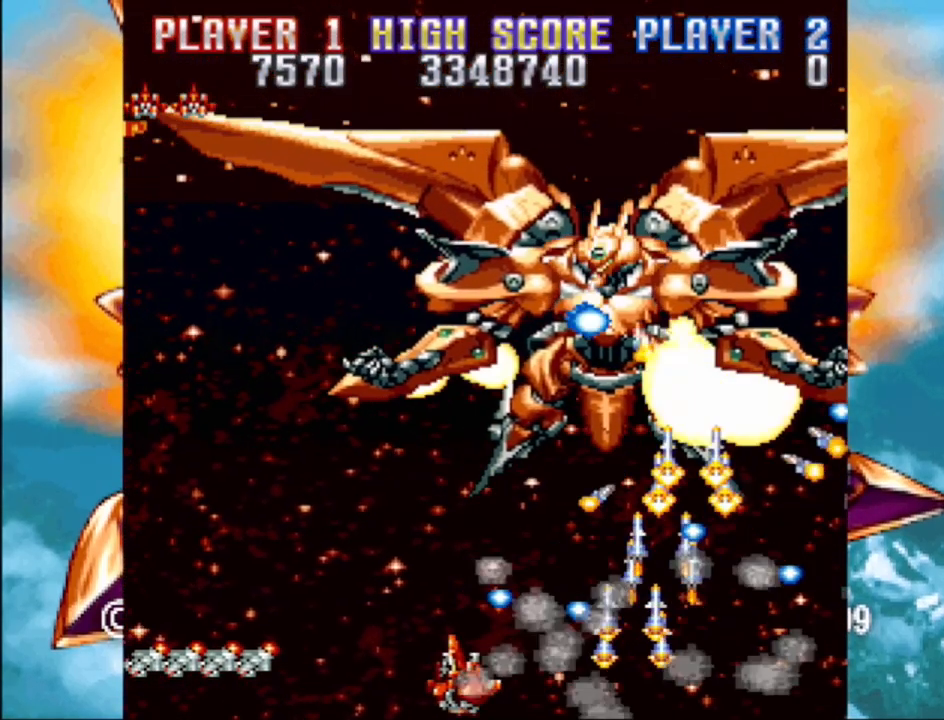
{"buttons": ["CROSS", "DPAD_LEFT"], "events": [[83, "DPAD_LEFT", "up"], [267, "DPAD_RIGHT", "down"], [383, "CROSS", "down"], [433, "DPAD_DOWN", "down"], [433, "DPAD_RIGHT", "up"], [450, "DPAD_DOWN", "up"], [467, "DPAD_LEFT", "down"]]}
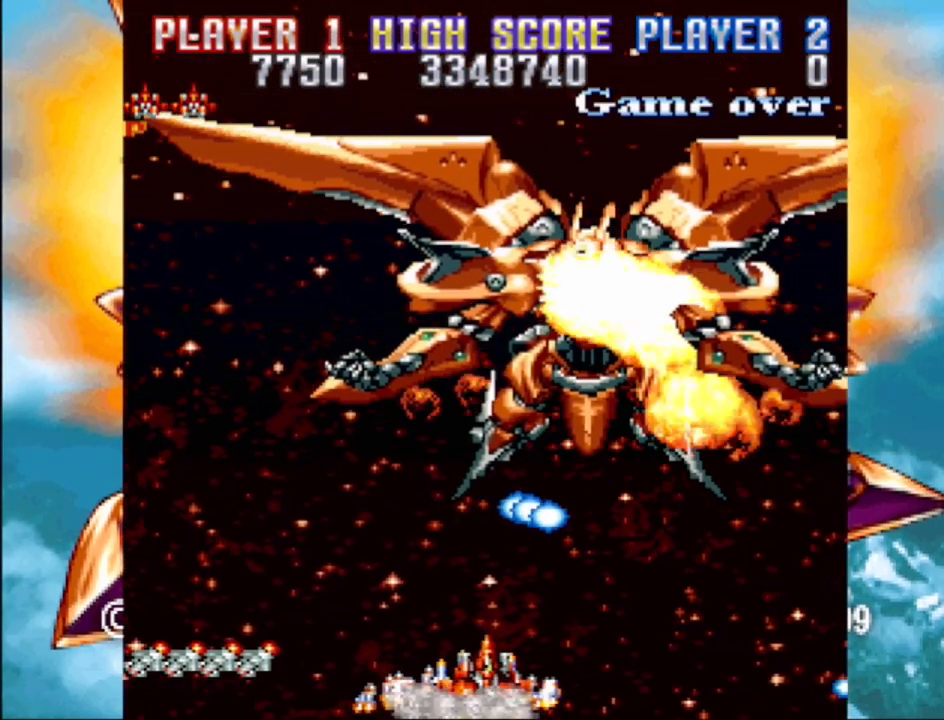
{"buttons": ["DPAD_UP"], "events": [[67, "CROSS", "up"], [283, "DPAD_UP", "down"], [483, "DPAD_LEFT", "up"]]}
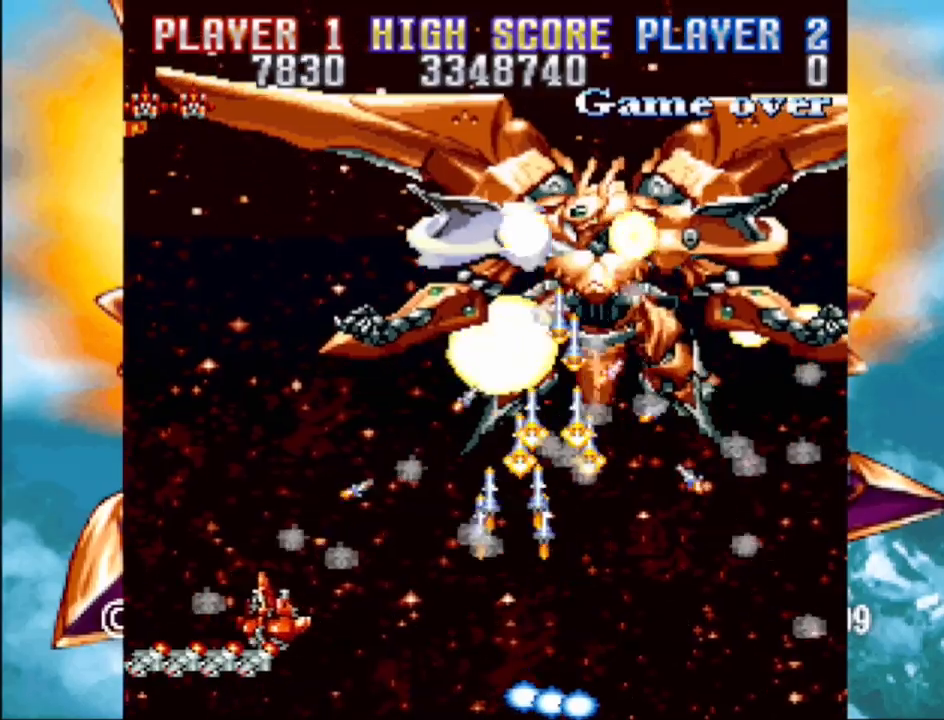
{"buttons": ["CROSS"], "events": [[33, "DPAD_RIGHT", "down"], [133, "DPAD_UP", "up"], [417, "CROSS", "down"], [467, "DPAD_RIGHT", "up"]]}
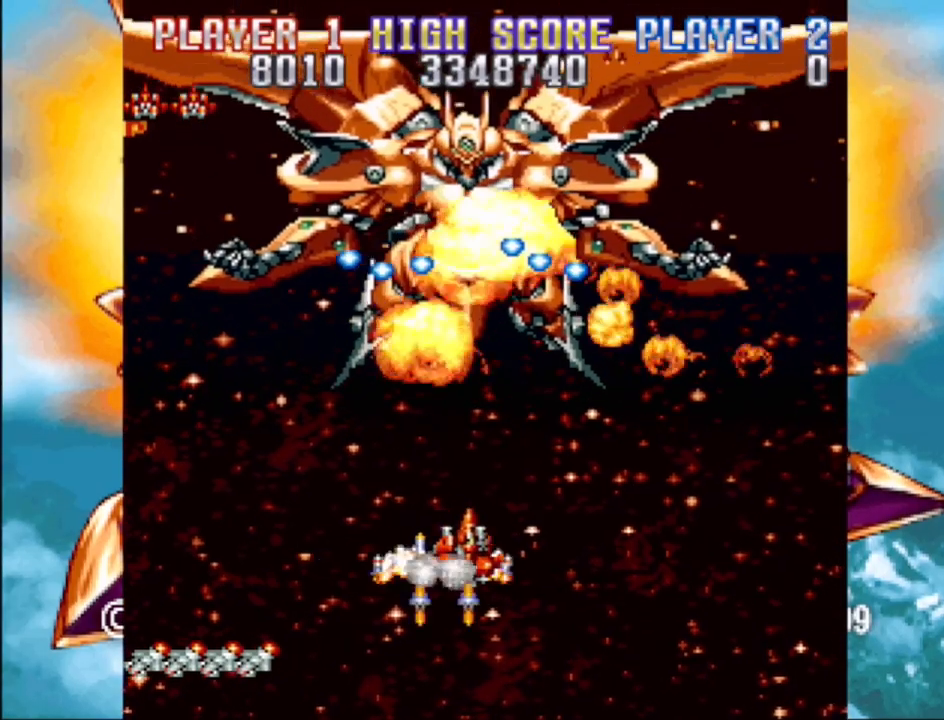
{"buttons": ["DPAD_RIGHT"], "events": [[50, "CROSS", "up"], [167, "DPAD_DOWN", "down"], [283, "DPAD_RIGHT", "down"], [500, "DPAD_DOWN", "up"]]}
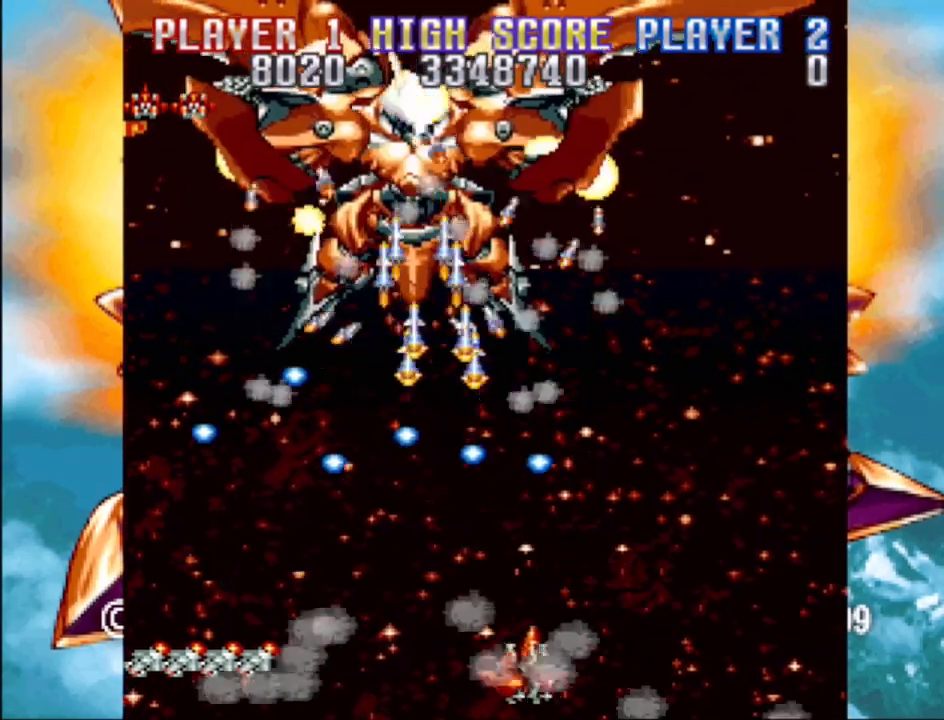
{"buttons": ["DPAD_LEFT"], "events": [[200, "DPAD_UP", "down"], [233, "DPAD_RIGHT", "up"], [433, "DPAD_LEFT", "down"], [500, "DPAD_UP", "up"]]}
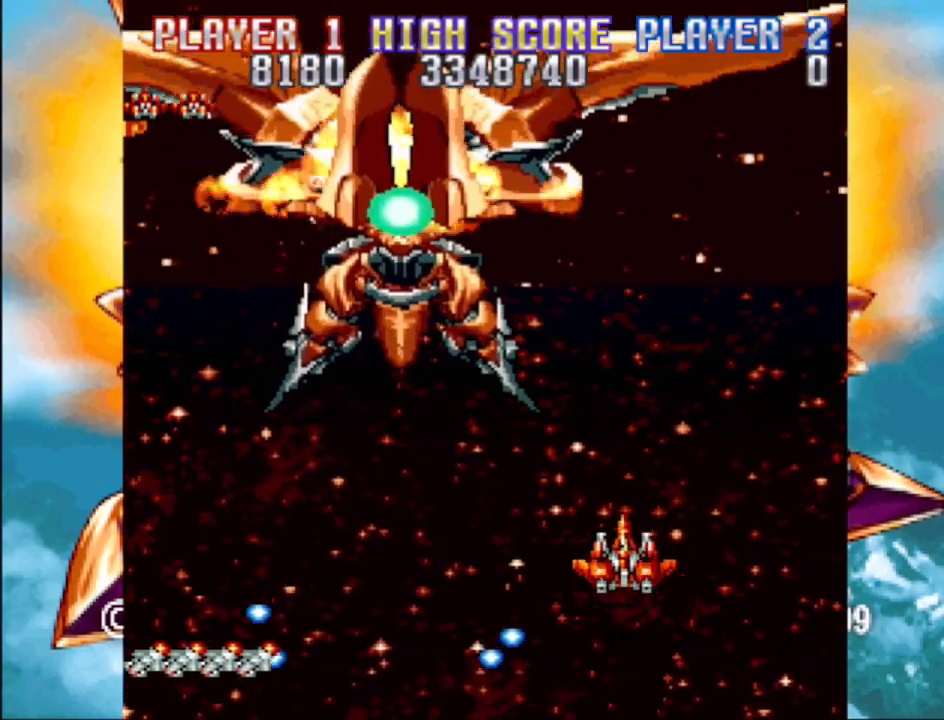
{"buttons": ["DPAD_UP", "DPAD_RIGHT"], "events": [[150, "CROSS", "down"], [167, "DPAD_DOWN", "down"], [200, "DPAD_LEFT", "up"], [217, "DPAD_RIGHT", "down"], [267, "CROSS", "up"], [400, "DPAD_DOWN", "up"], [483, "DPAD_UP", "down"]]}
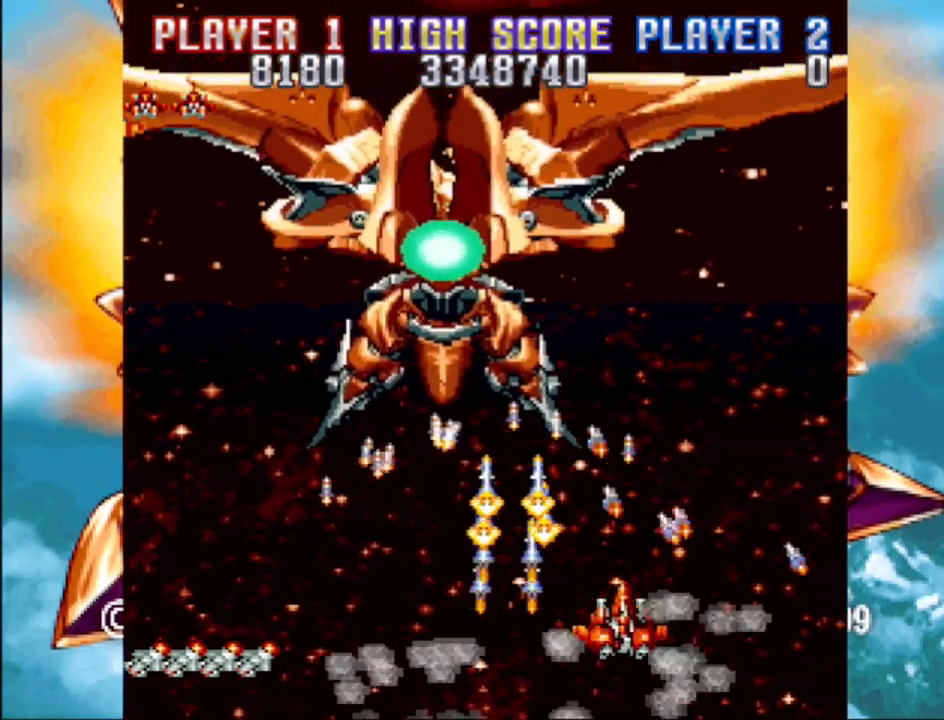
{"buttons": ["DPAD_RIGHT"], "events": [[467, "DPAD_UP", "up"]]}
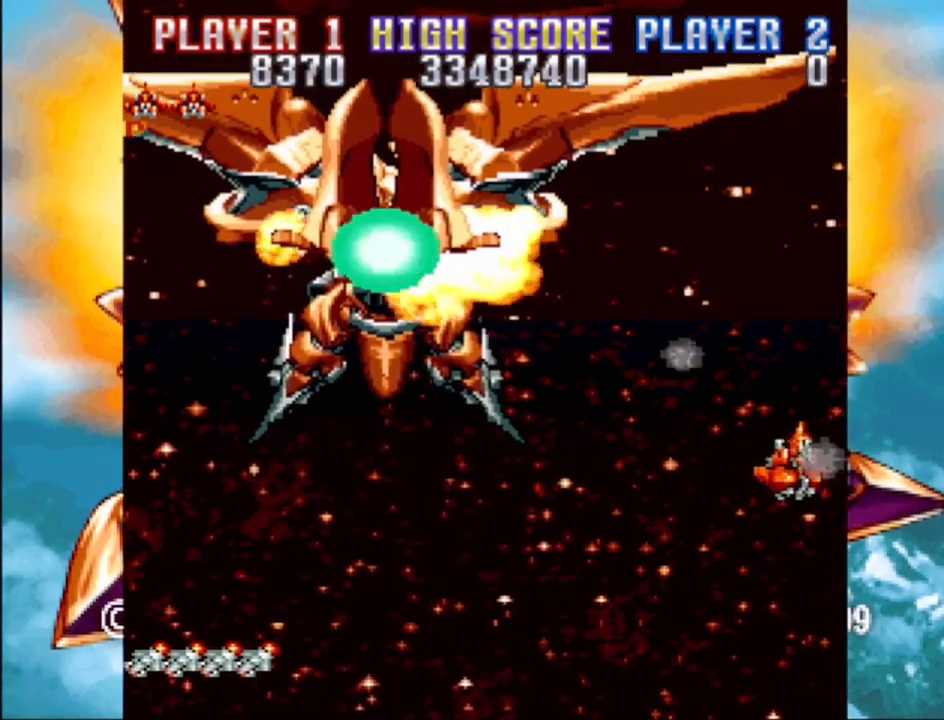
{"buttons": [], "events": [[67, "DPAD_RIGHT", "up"]]}